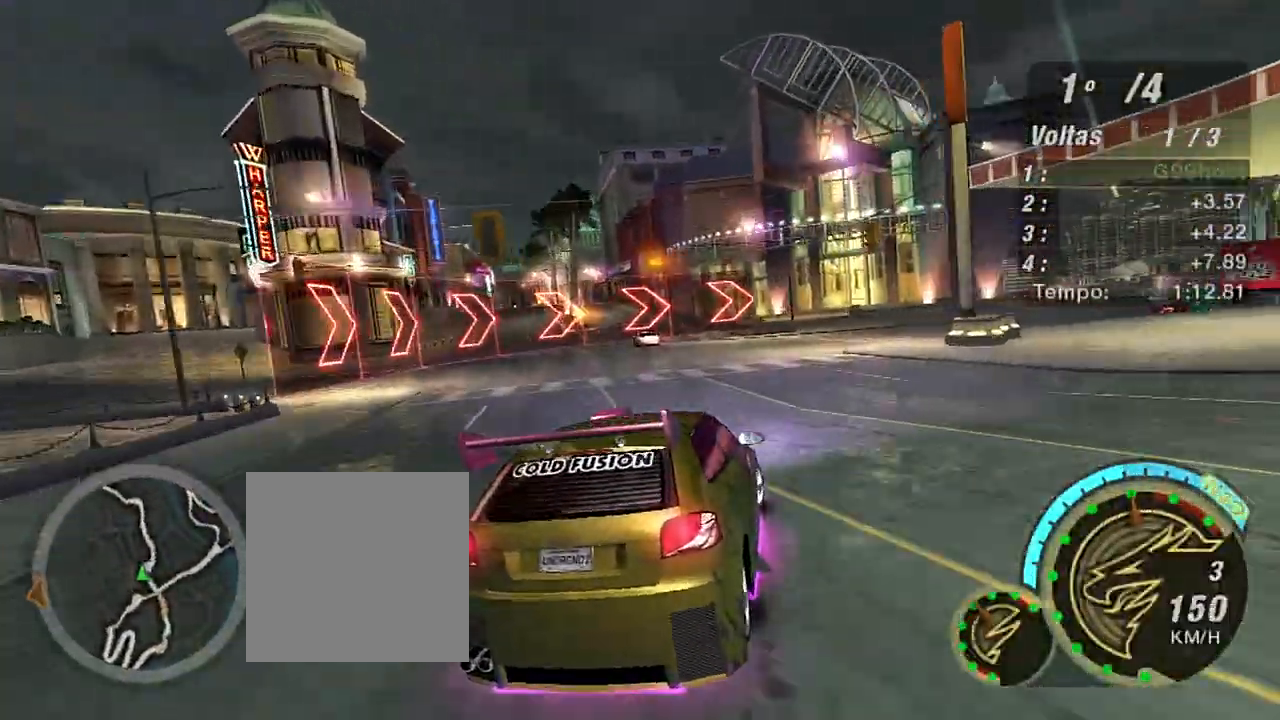
Gameplay with a controller (Xbox layout); each line is a JSON object with the inputs held at the frame after it. "events" lists button and stick changes between this image and that frame as [ms after this image, input, new state], when the widget could be followed in between.
{"buttons": ["R2"], "left_stick": "right", "right_stick": "center", "events": []}
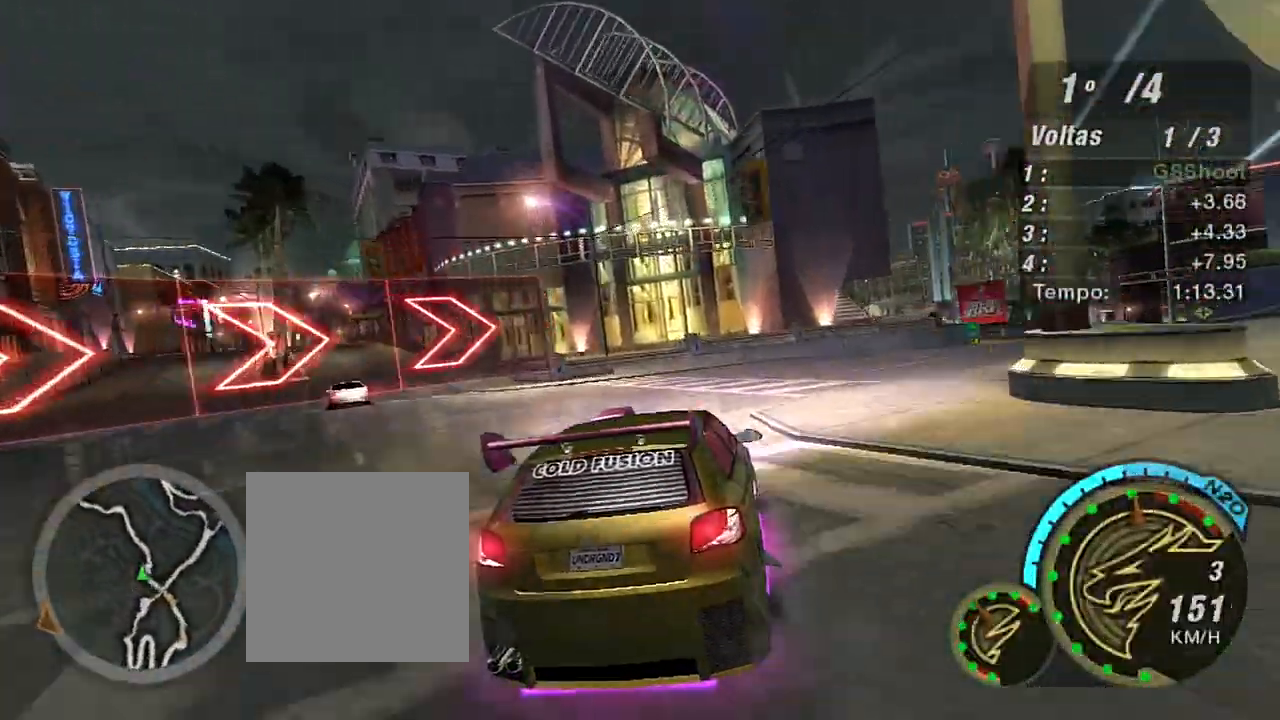
{"buttons": ["L2"], "left_stick": "right", "right_stick": "center", "events": [[167, "R2", "up"], [400, "L2", "down"]]}
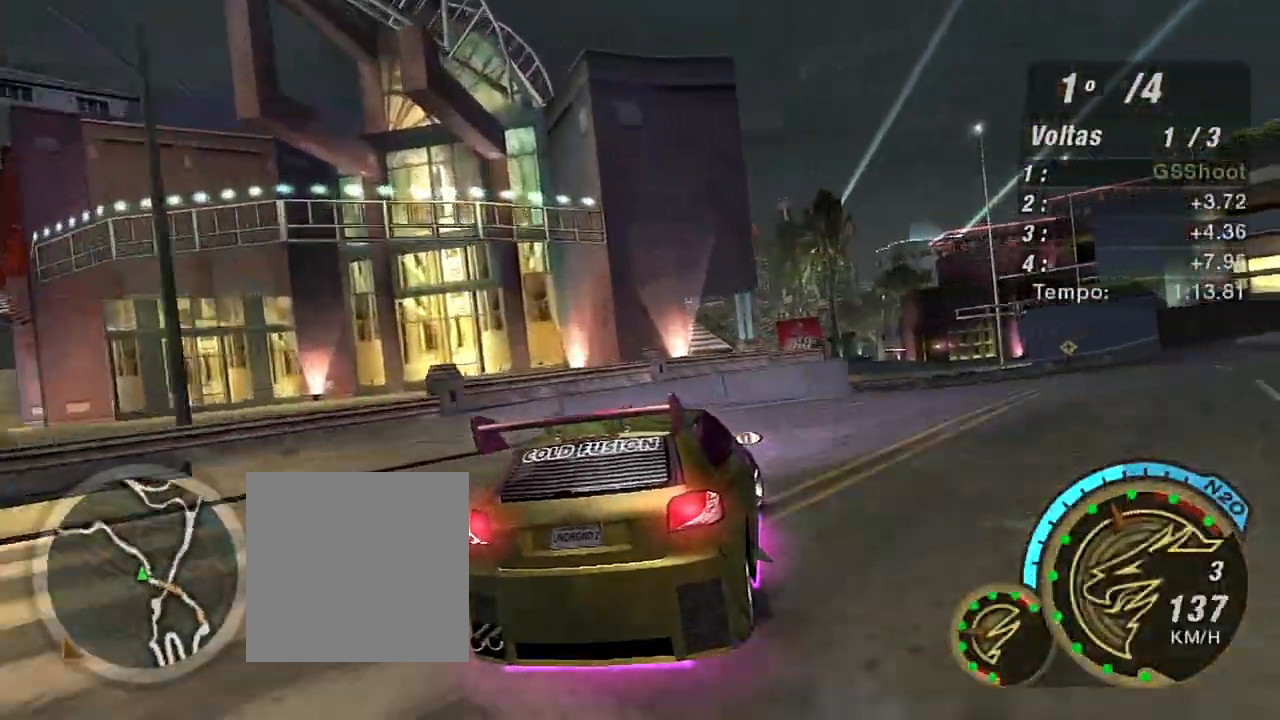
{"buttons": [], "left_stick": "right", "right_stick": "center", "events": [[267, "L2", "up"]]}
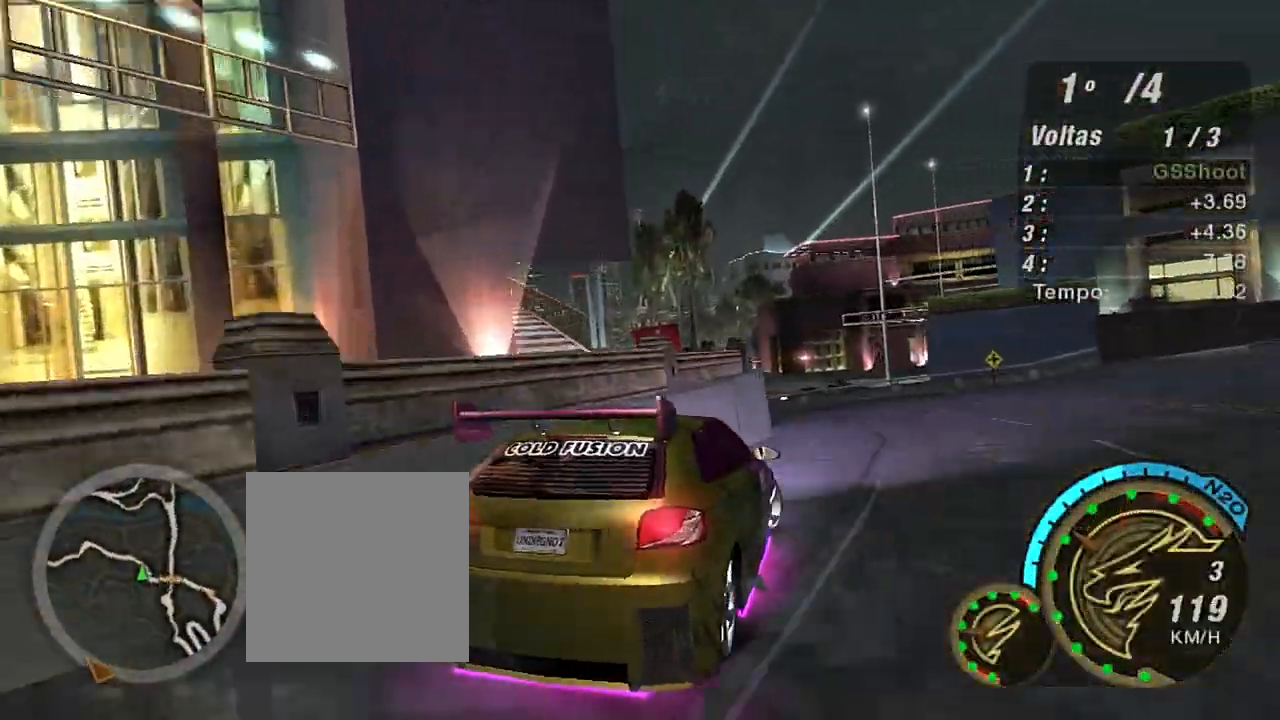
{"buttons": [], "left_stick": "left", "right_stick": "center", "events": [[200, "left_stick", "center"], [300, "left_stick", "left"]]}
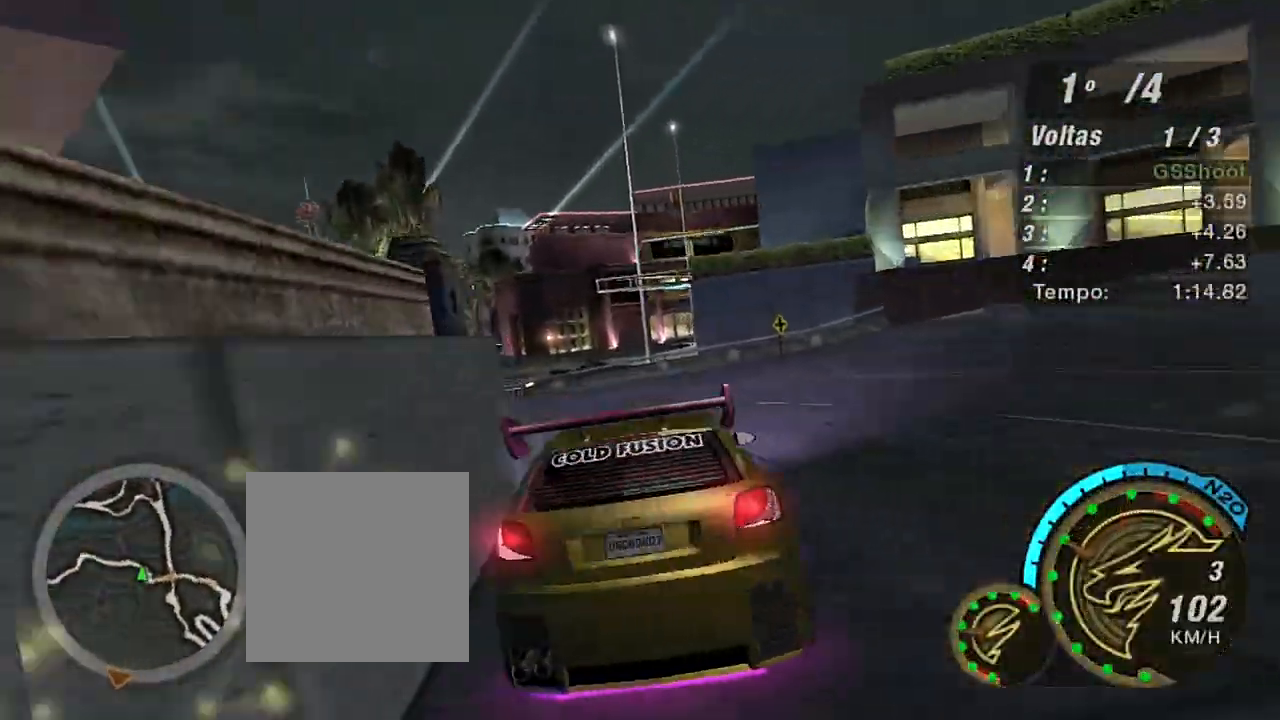
{"buttons": ["R2"], "left_stick": "up-left", "right_stick": "center", "events": [[33, "R2", "down"], [400, "left_stick", "up-left"]]}
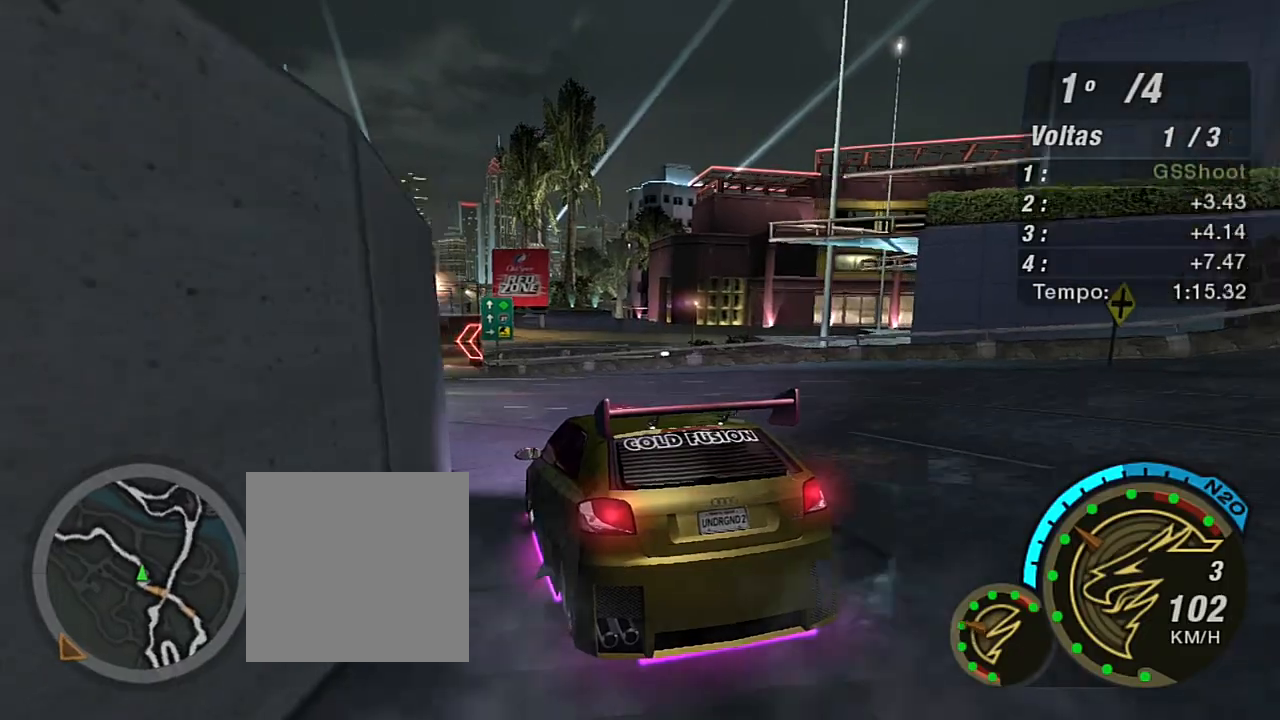
{"buttons": ["R2"], "left_stick": "left", "right_stick": "center", "events": [[33, "left_stick", "center"], [234, "left_stick", "left"]]}
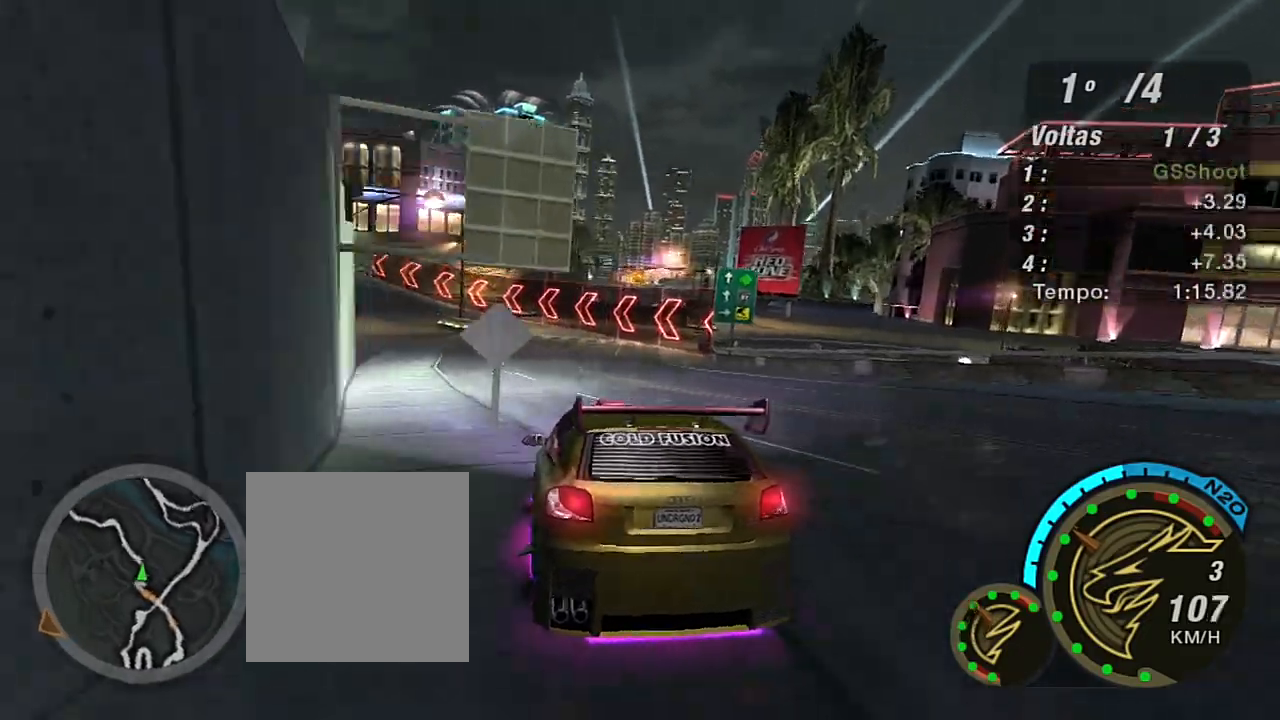
{"buttons": ["R2"], "left_stick": "center", "right_stick": "center", "events": [[300, "left_stick", "center"]]}
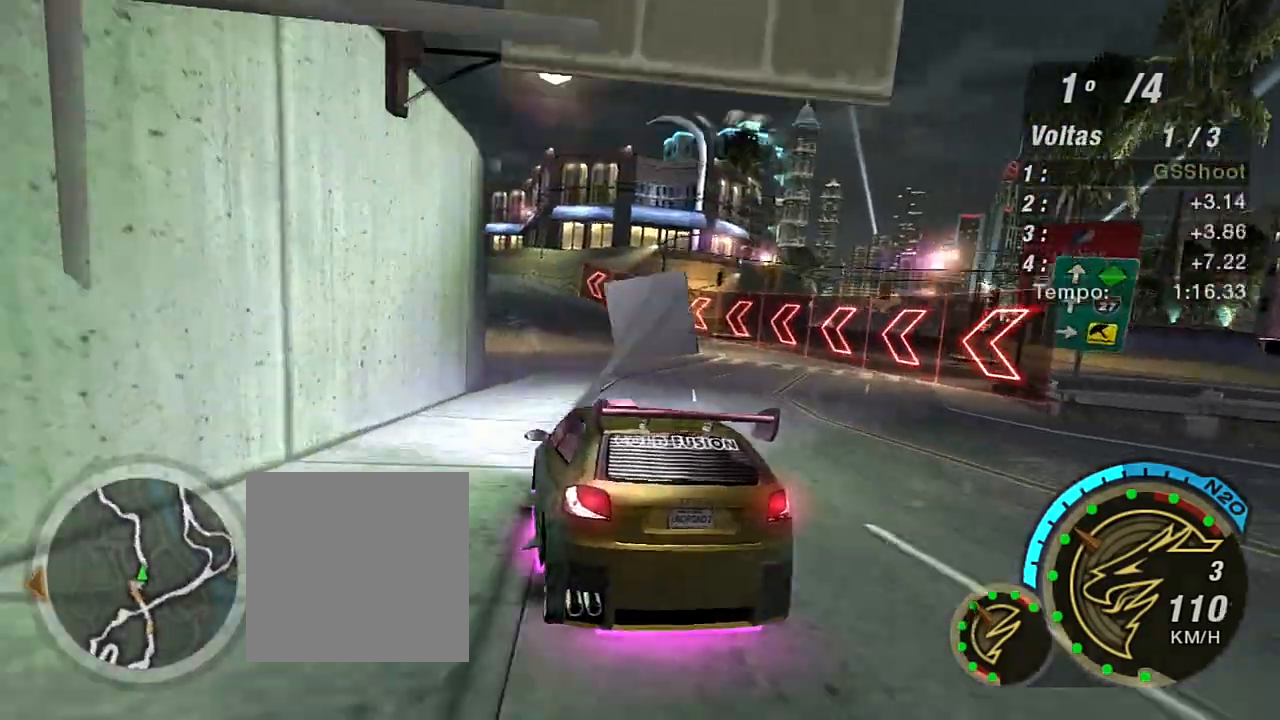
{"buttons": ["R2"], "left_stick": "right", "right_stick": "center", "events": [[434, "left_stick", "right"]]}
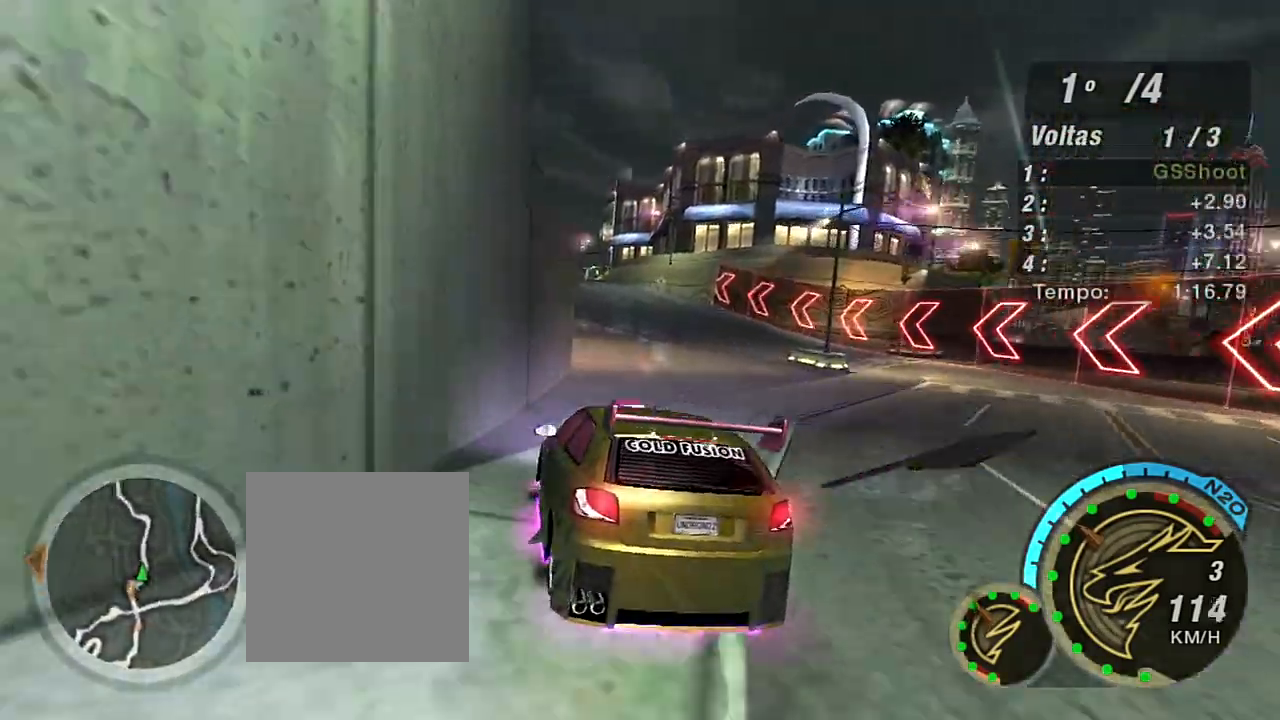
{"buttons": ["R2"], "left_stick": "center", "right_stick": "center", "events": [[200, "left_stick", "center"]]}
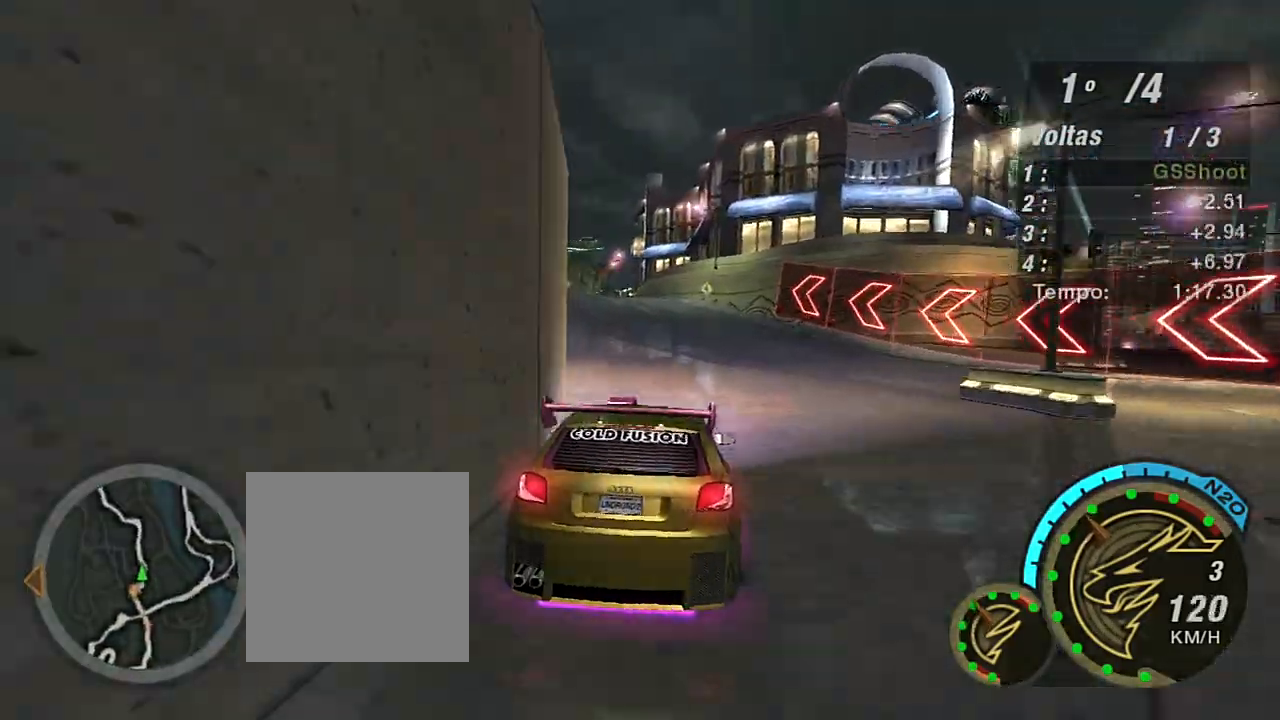
{"buttons": ["R2"], "left_stick": "center", "right_stick": "center", "events": [[33, "left_stick", "up-left"], [100, "left_stick", "left"], [200, "left_stick", "center"]]}
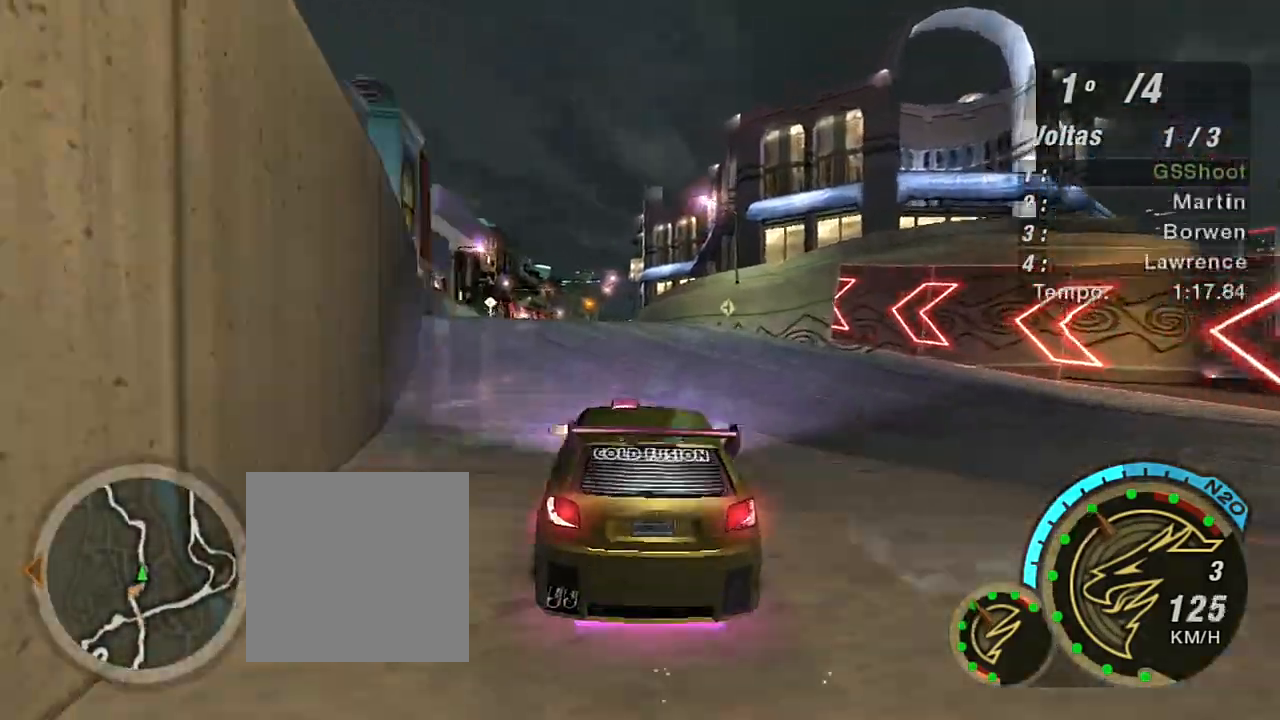
{"buttons": ["R2"], "left_stick": "left", "right_stick": "center", "events": [[34, "left_stick", "up-left"], [367, "left_stick", "center"], [501, "left_stick", "left"]]}
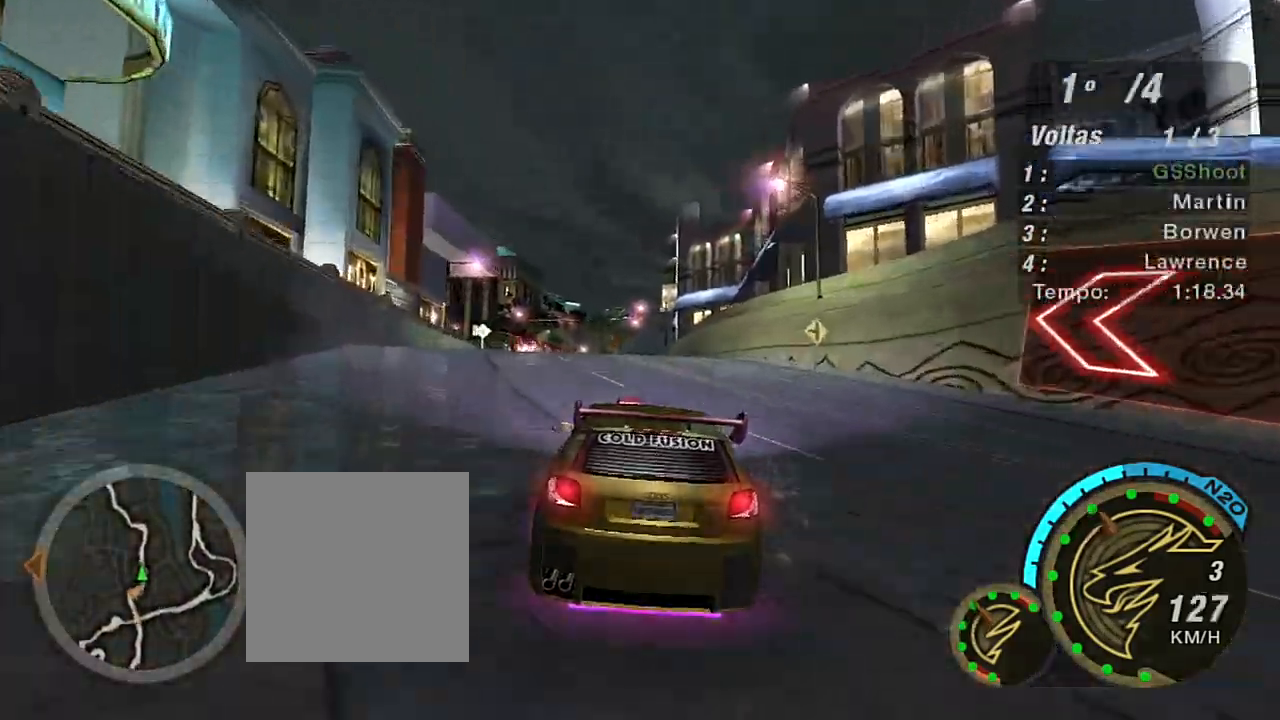
{"buttons": ["R2"], "left_stick": "center", "right_stick": "center", "events": [[133, "left_stick", "center"]]}
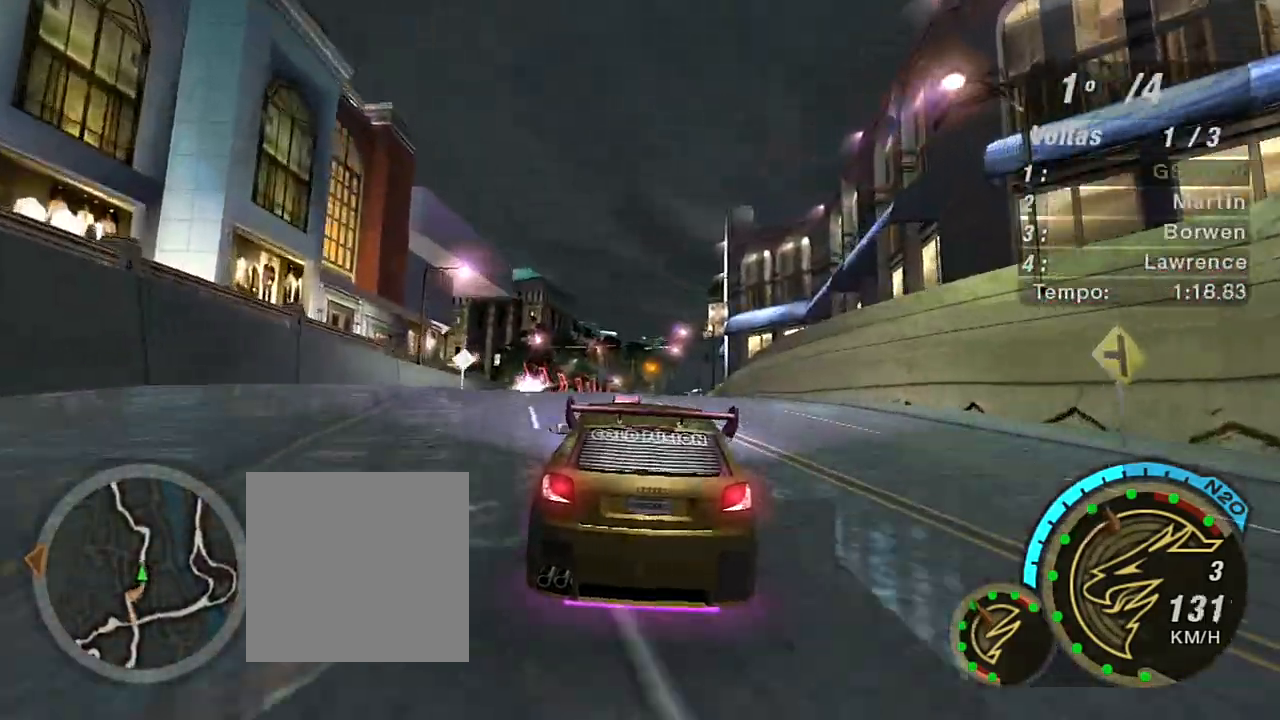
{"buttons": ["R2"], "left_stick": "center", "right_stick": "center", "events": []}
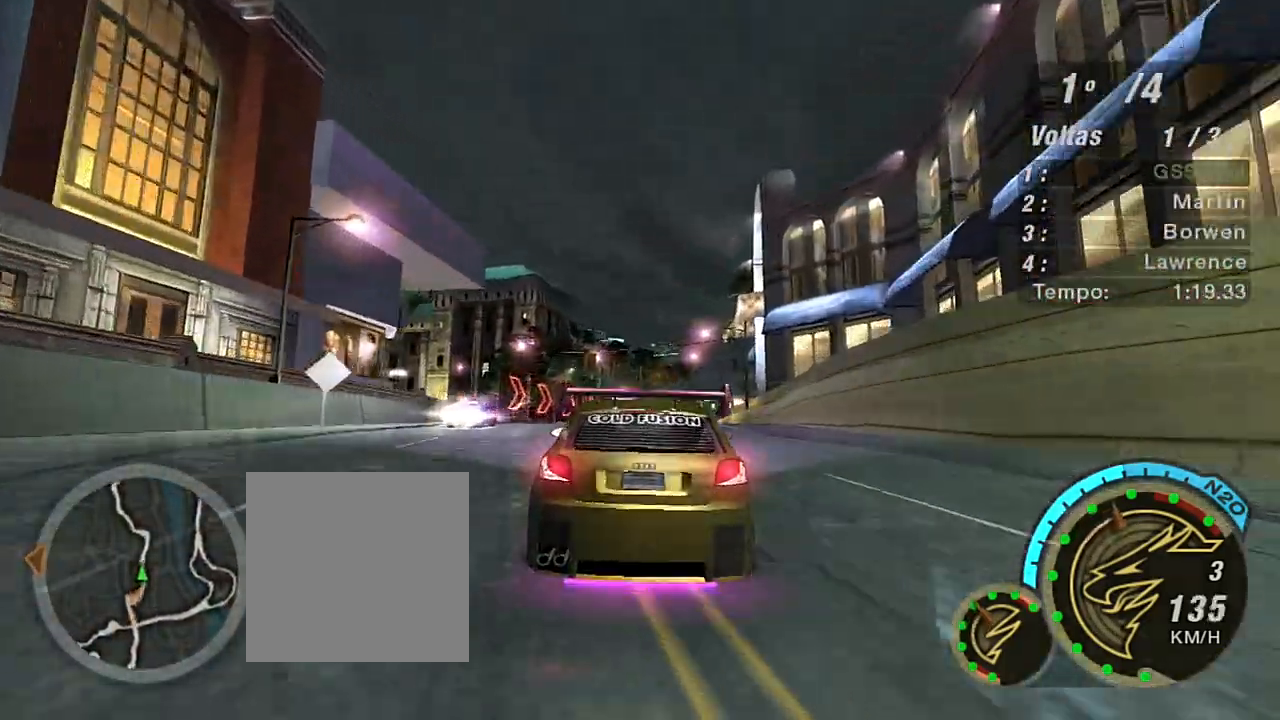
{"buttons": ["R2"], "left_stick": "center", "right_stick": "center", "events": [[66, "left_stick", "up-right"], [333, "left_stick", "center"]]}
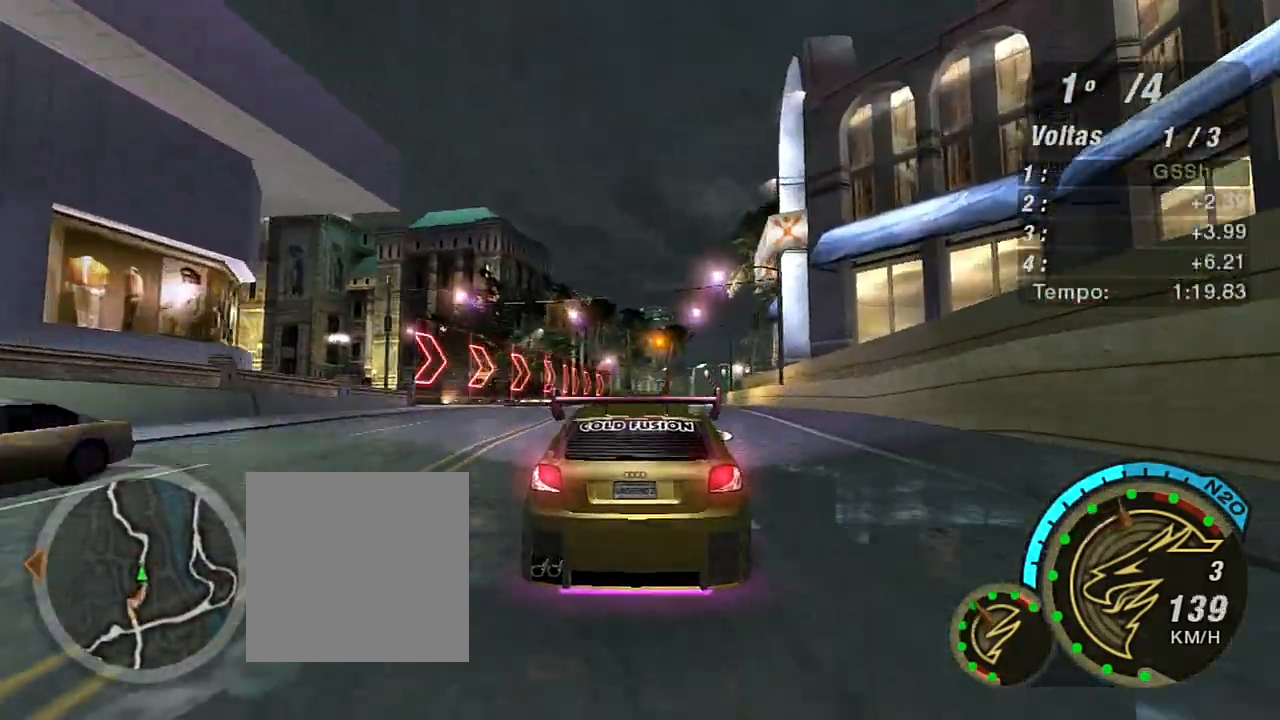
{"buttons": ["R2"], "left_stick": "up-right", "right_stick": "center", "events": [[334, "left_stick", "up-right"]]}
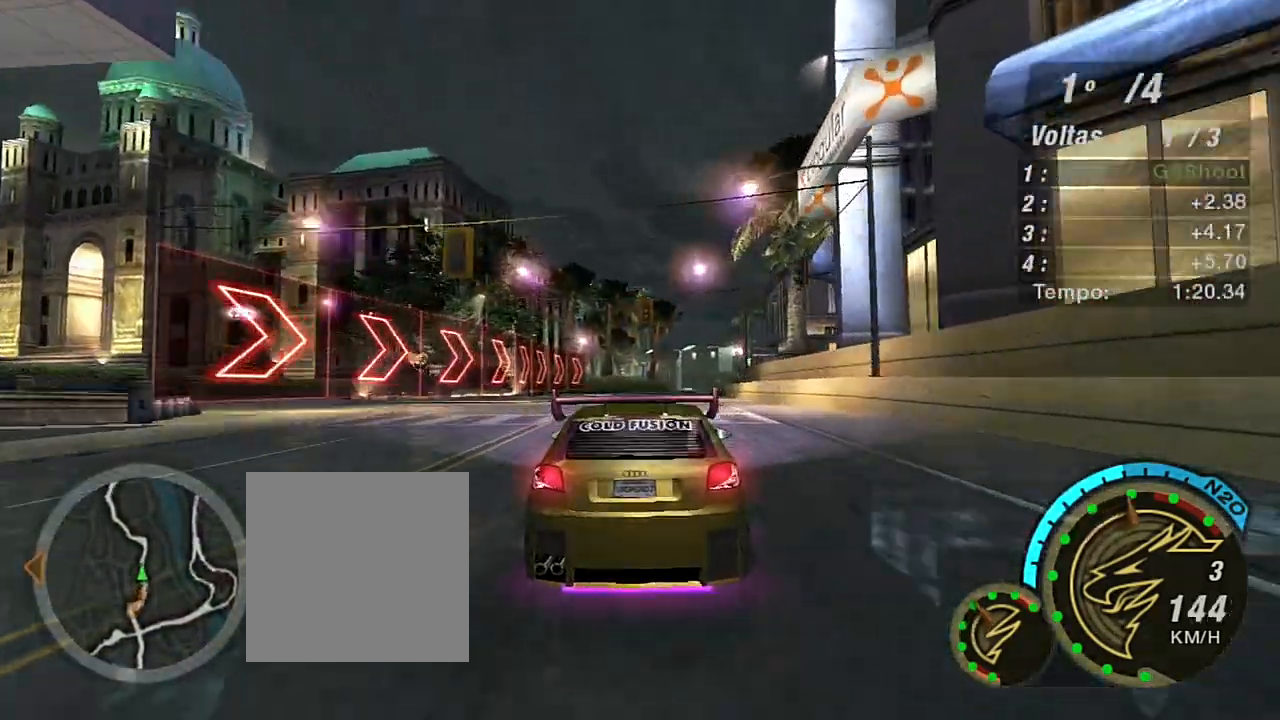
{"buttons": ["R2"], "left_stick": "center", "right_stick": "center", "events": [[66, "left_stick", "center"], [133, "left_stick", "up-right"], [400, "left_stick", "center"]]}
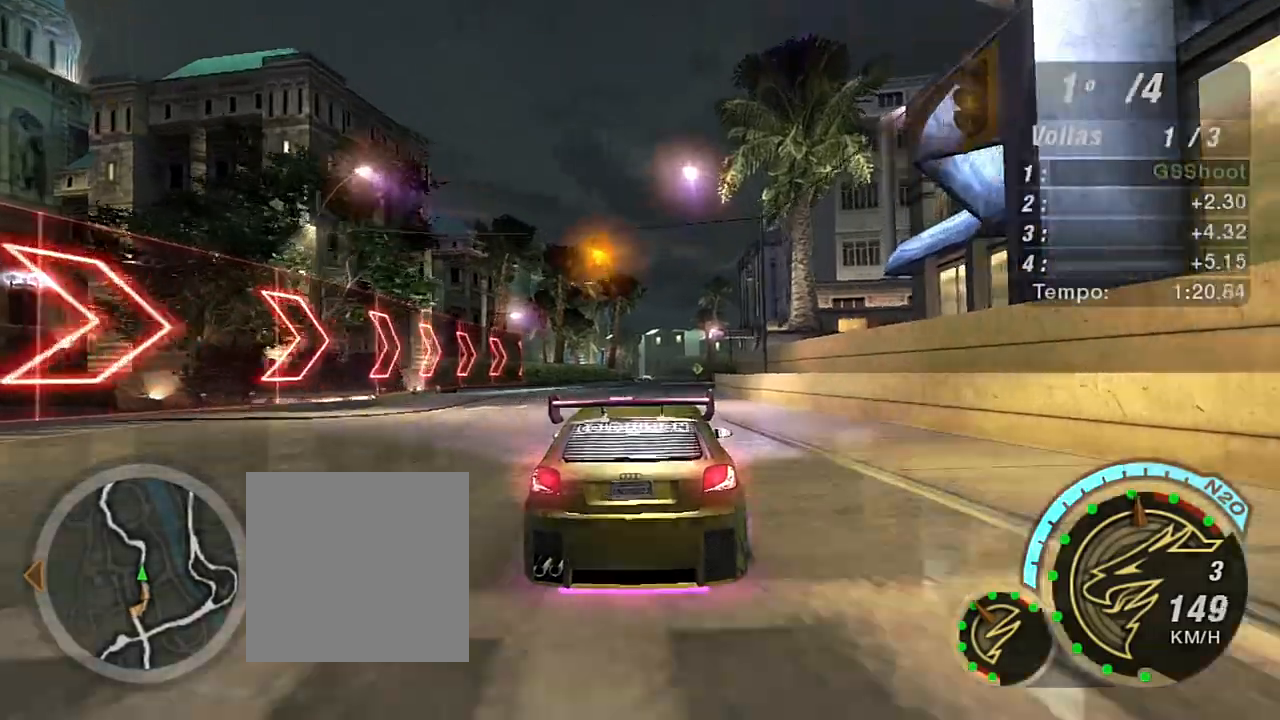
{"buttons": ["R2"], "left_stick": "up-right", "right_stick": "center", "events": [[401, "left_stick", "up-right"]]}
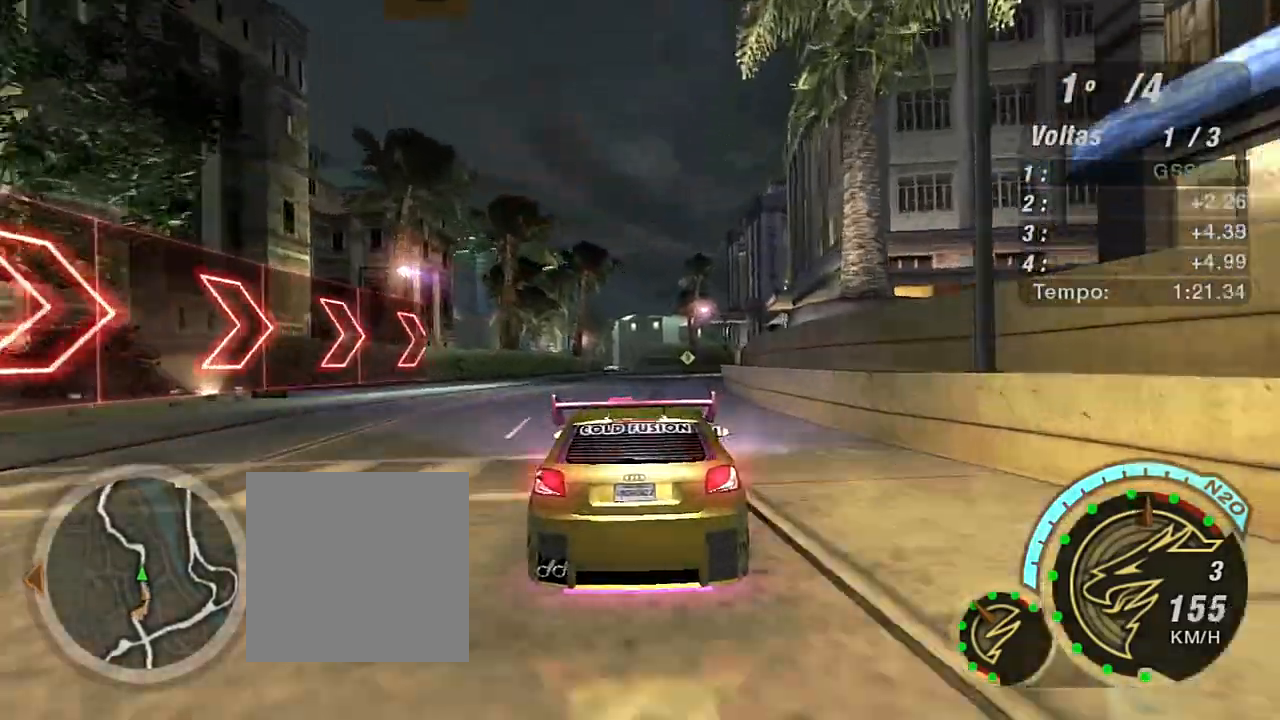
{"buttons": ["R2"], "left_stick": "center", "right_stick": "center", "events": [[66, "left_stick", "center"]]}
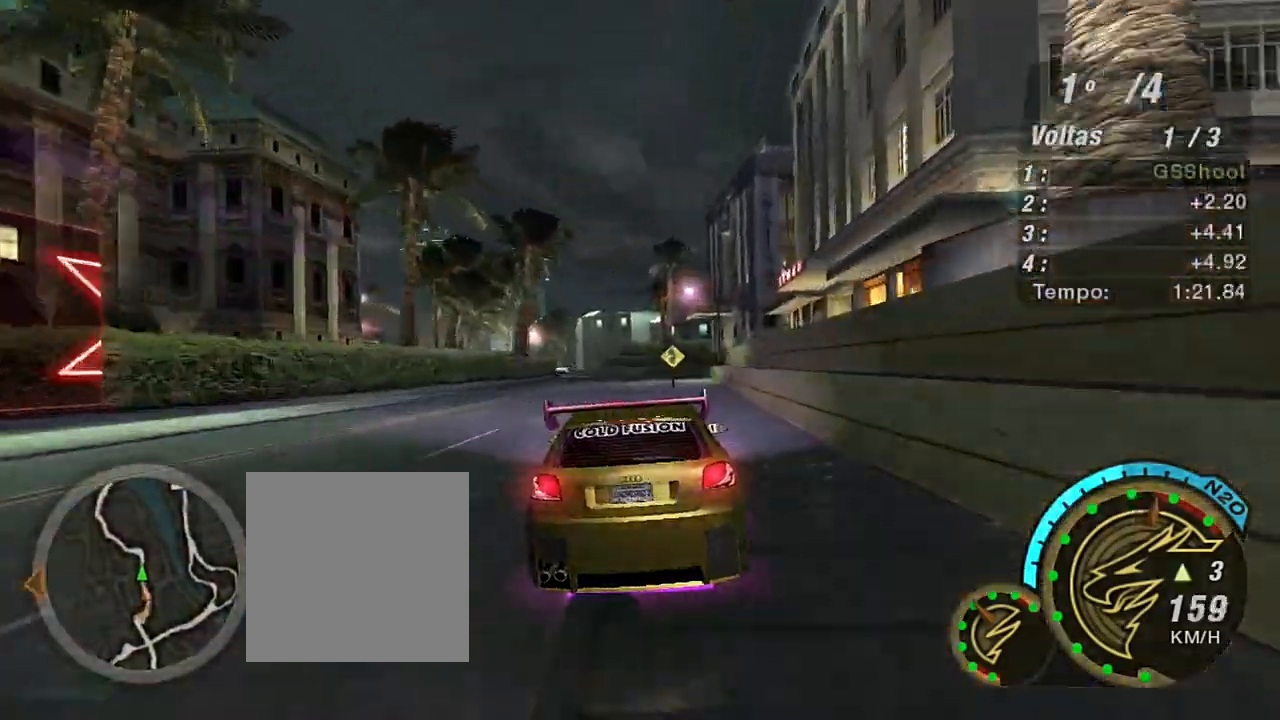
{"buttons": ["R2"], "left_stick": "center", "right_stick": "center", "events": [[34, "left_stick", "left"], [167, "left_stick", "center"]]}
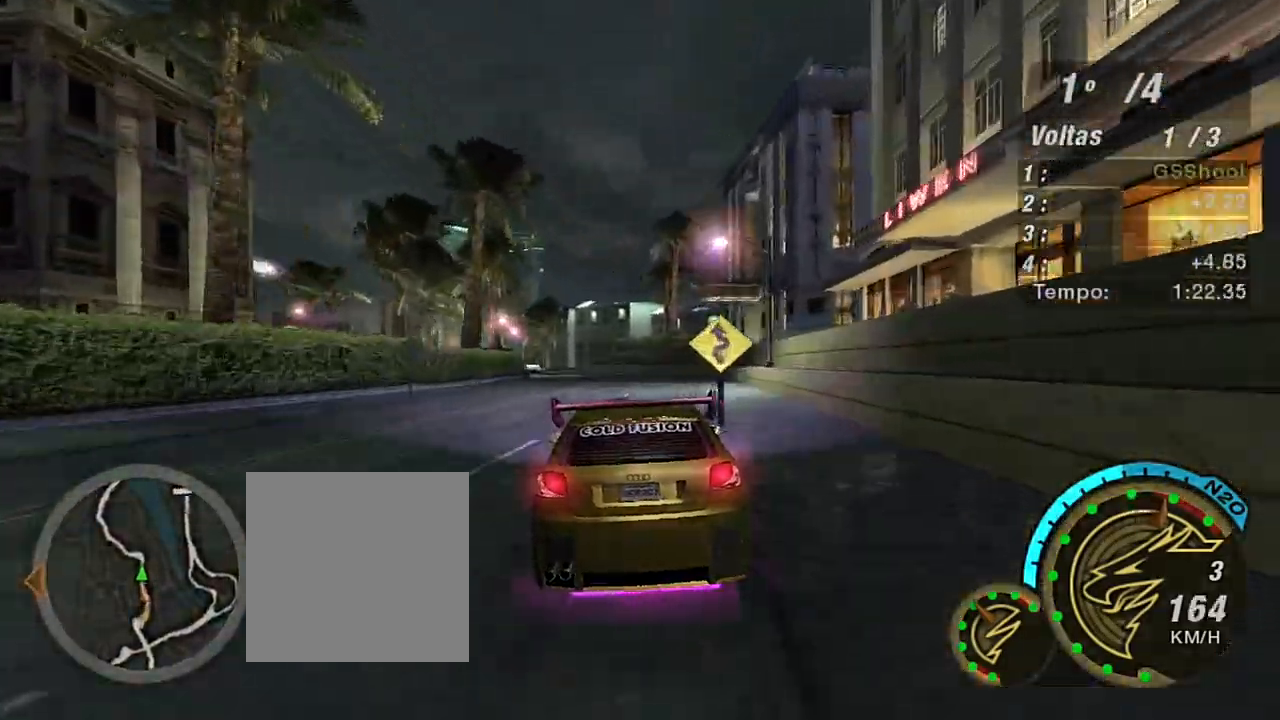
{"buttons": ["L2", "R2"], "left_stick": "center", "right_stick": "center", "events": [[300, "left_stick", "left"], [434, "left_stick", "center"], [467, "L2", "down"]]}
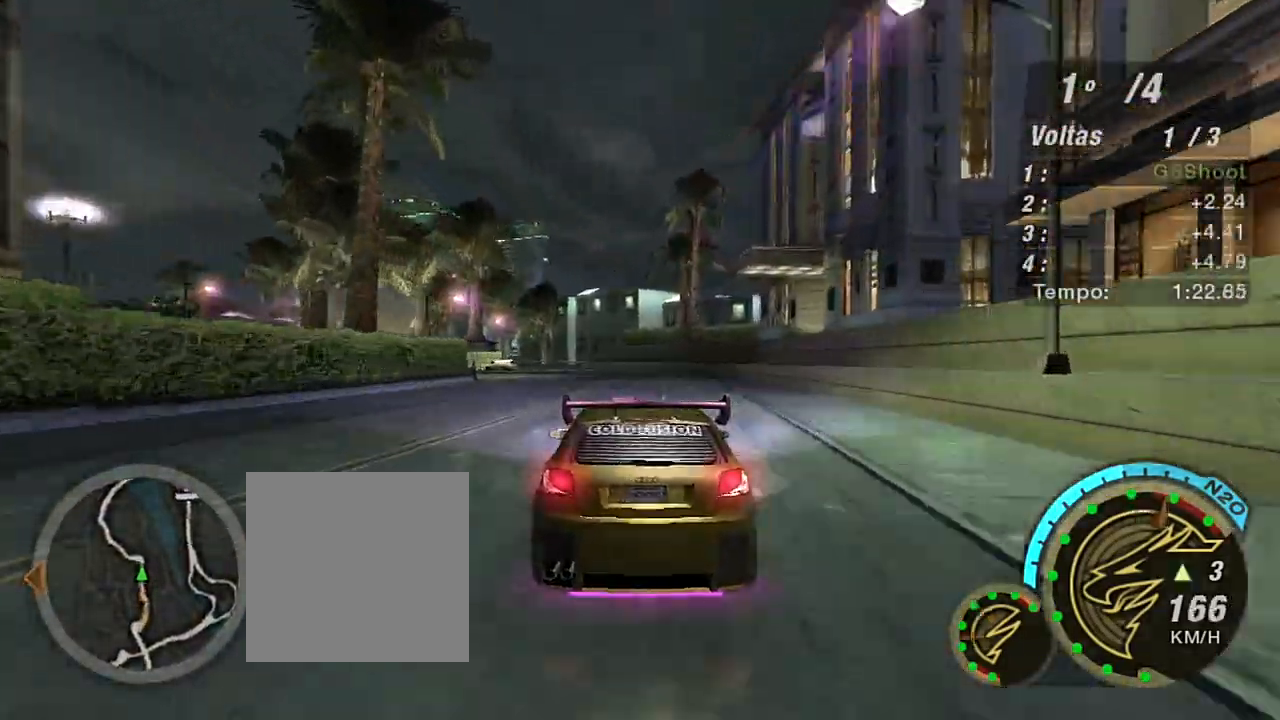
{"buttons": ["L2"], "left_stick": "left", "right_stick": "center", "events": [[34, "R2", "up"], [100, "left_stick", "left"], [367, "left_stick", "down-left"], [467, "left_stick", "left"]]}
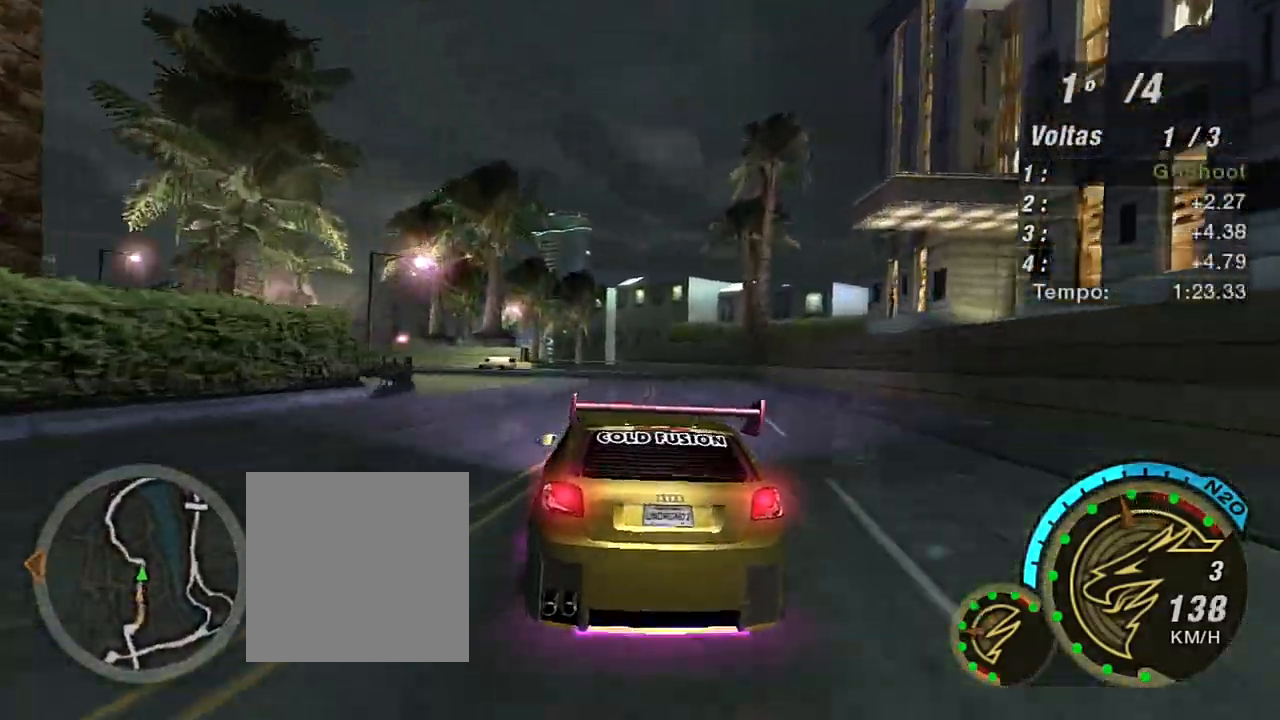
{"buttons": ["R2"], "left_stick": "left", "right_stick": "center", "events": [[100, "L2", "up"], [233, "R2", "down"]]}
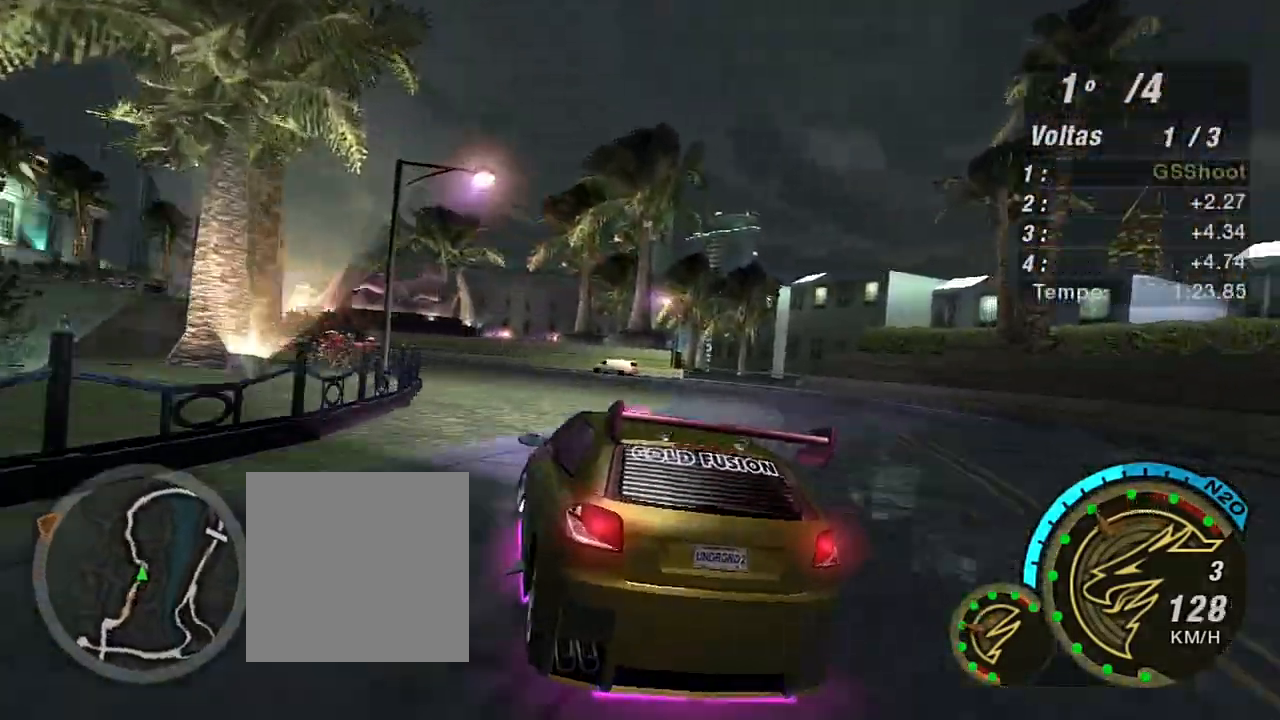
{"buttons": ["R2"], "left_stick": "left", "right_stick": "center", "events": [[67, "left_stick", "center"], [467, "left_stick", "left"]]}
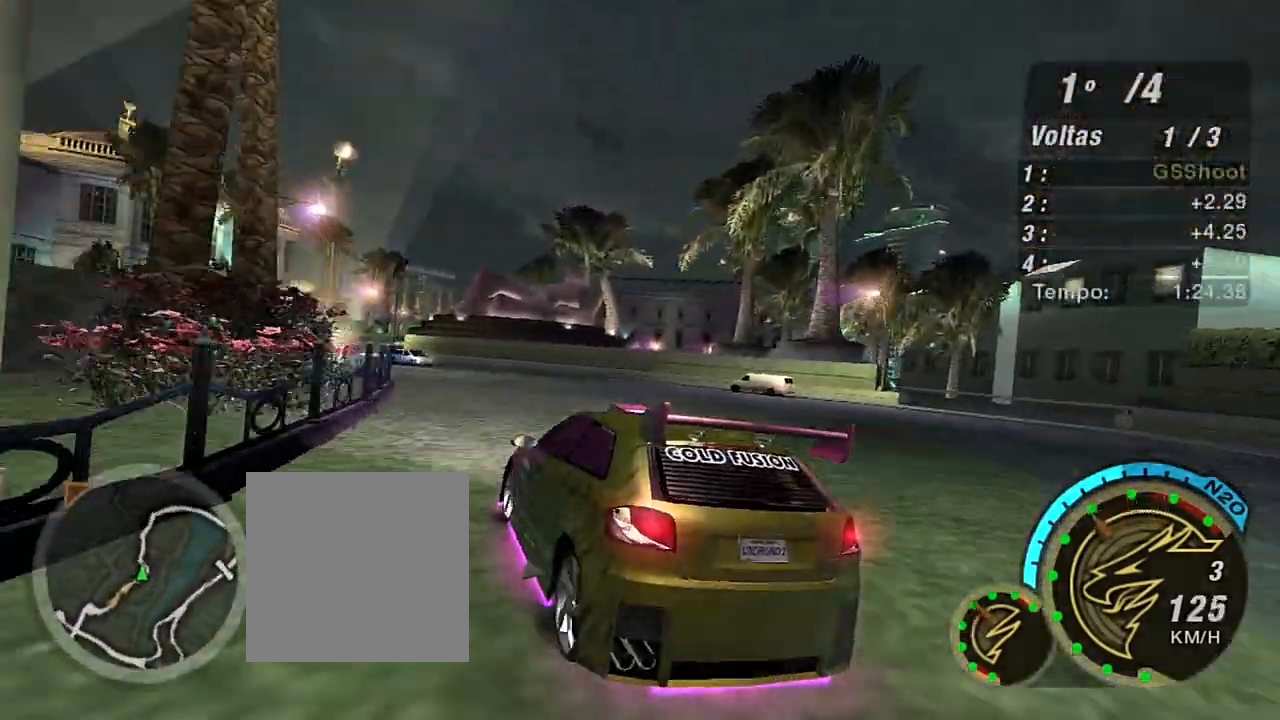
{"buttons": ["R2"], "left_stick": "center", "right_stick": "center", "events": [[100, "left_stick", "center"], [200, "left_stick", "right"], [434, "left_stick", "center"]]}
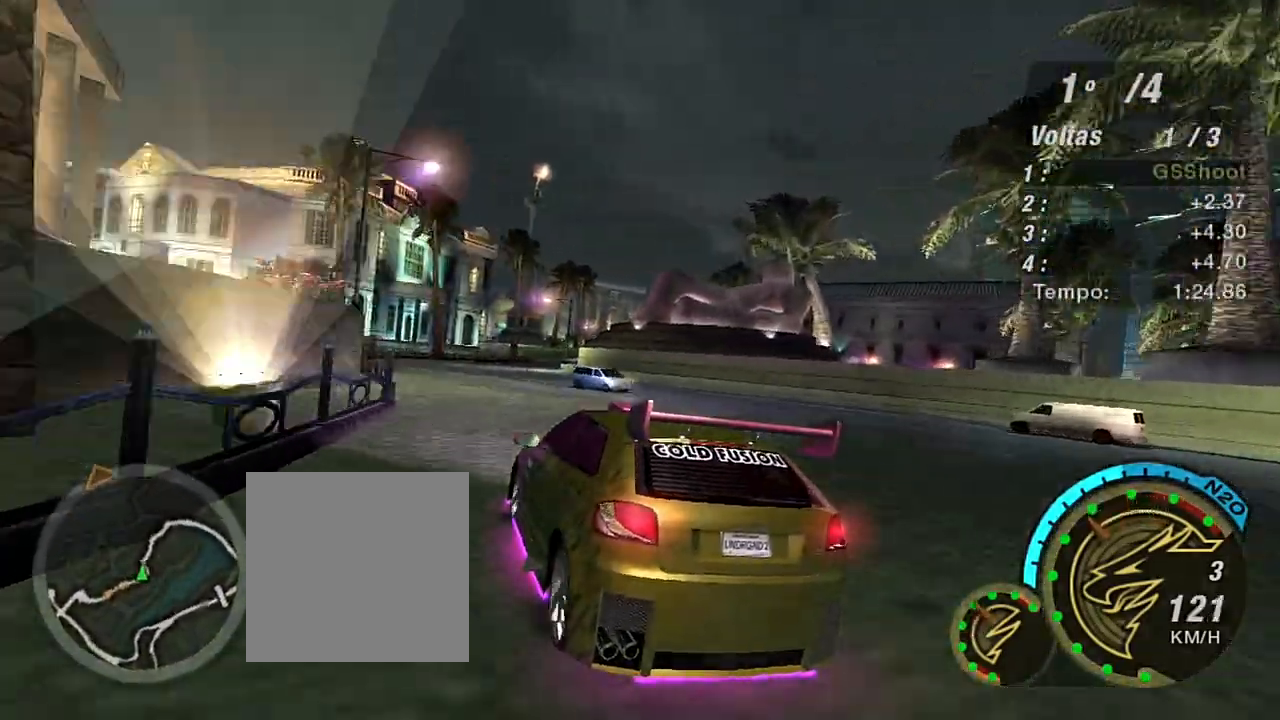
{"buttons": ["R2"], "left_stick": "up", "right_stick": "center", "events": [[200, "left_stick", "right"], [301, "left_stick", "up-right"], [401, "left_stick", "up"]]}
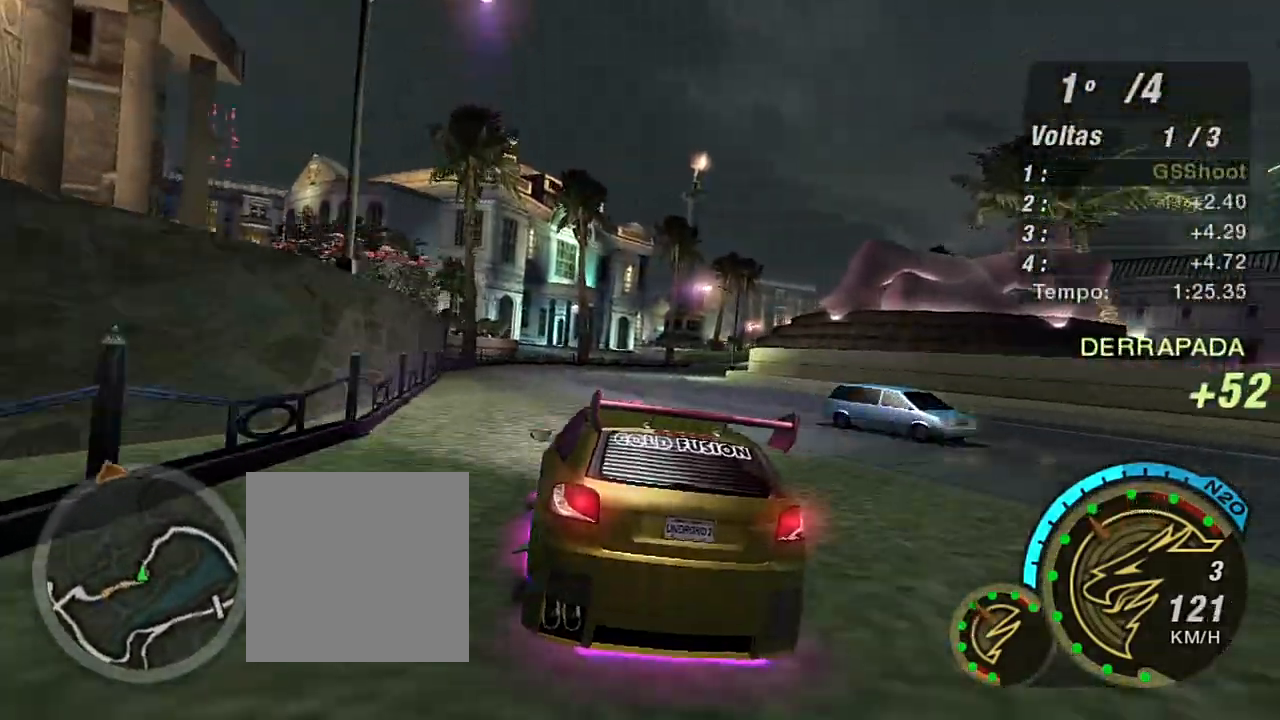
{"buttons": ["R2"], "left_stick": "up-right", "right_stick": "center", "events": [[133, "left_stick", "up-right"]]}
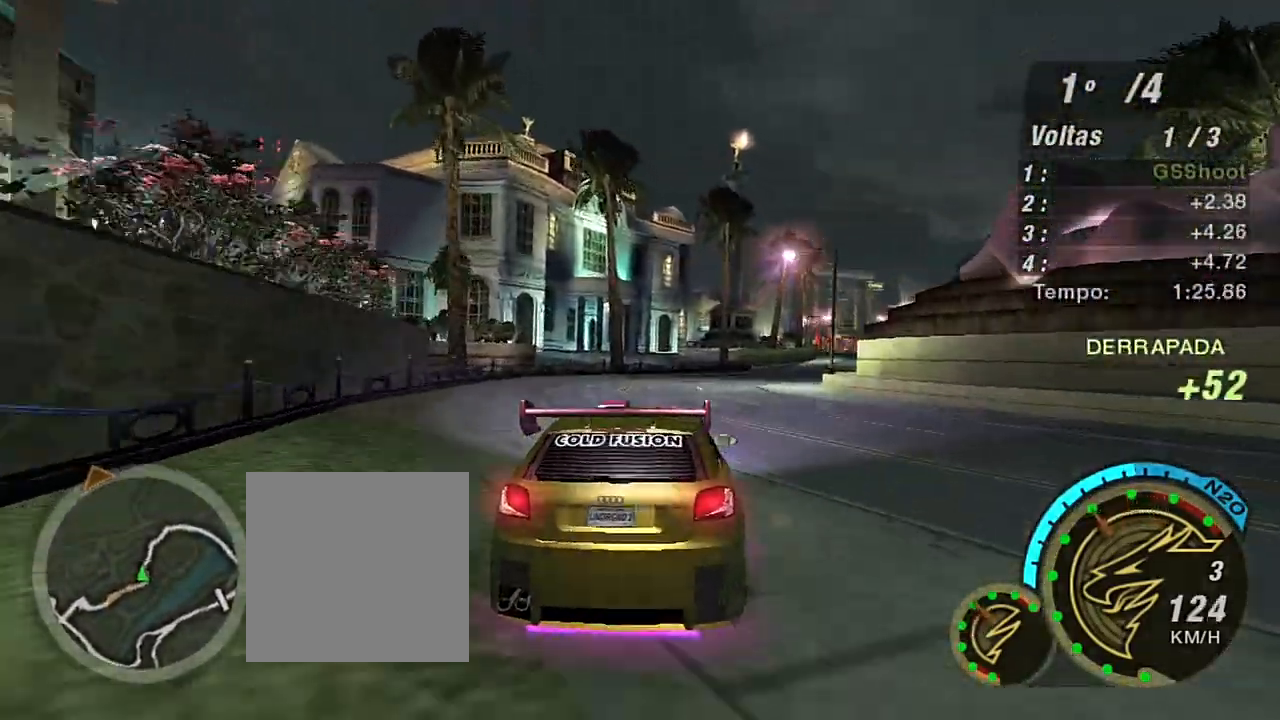
{"buttons": ["R2"], "left_stick": "up-right", "right_stick": "center", "events": [[134, "left_stick", "center"], [301, "left_stick", "up-right"]]}
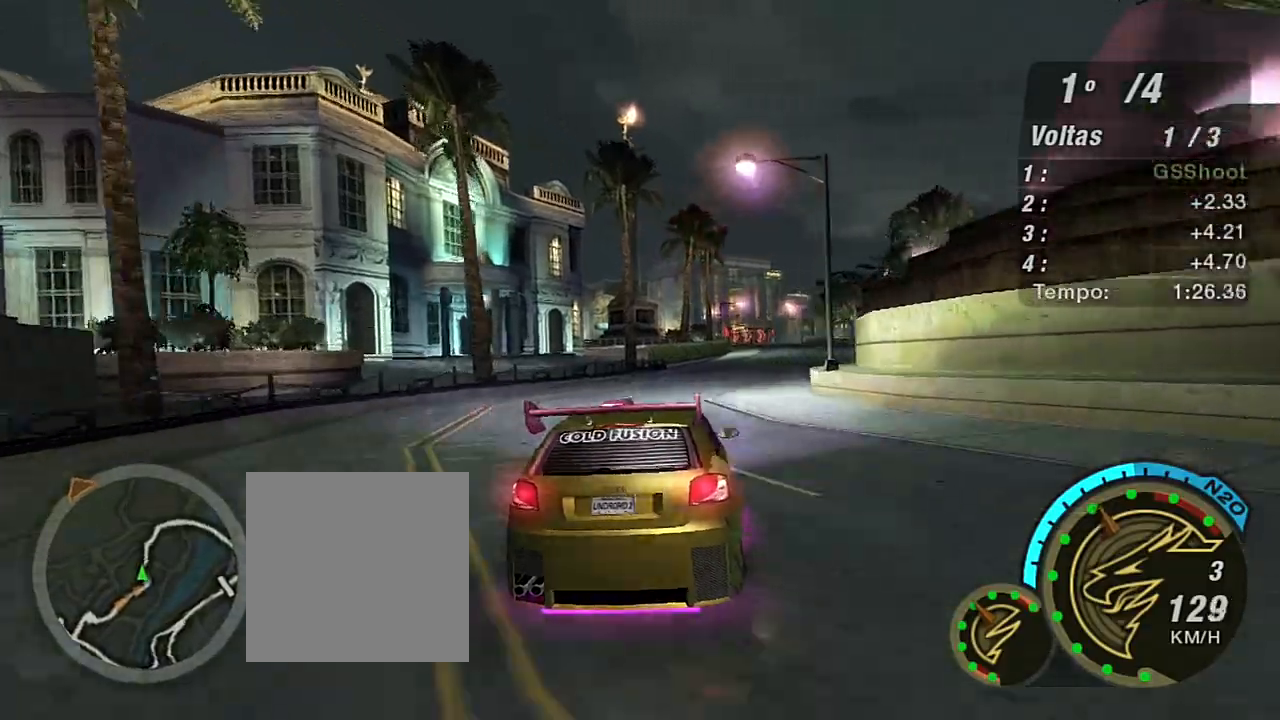
{"buttons": ["R2"], "left_stick": "center", "right_stick": "center", "events": [[400, "left_stick", "center"]]}
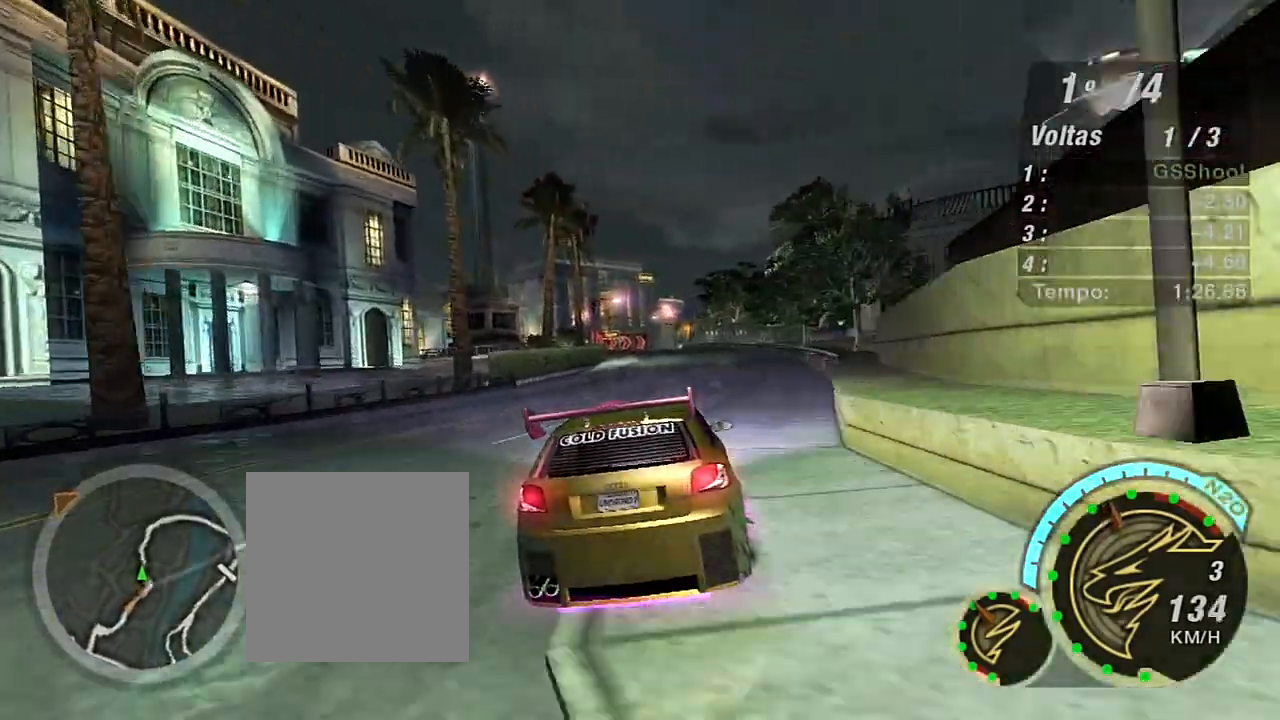
{"buttons": ["R2"], "left_stick": "center", "right_stick": "center", "events": [[67, "left_stick", "up-right"], [334, "left_stick", "center"]]}
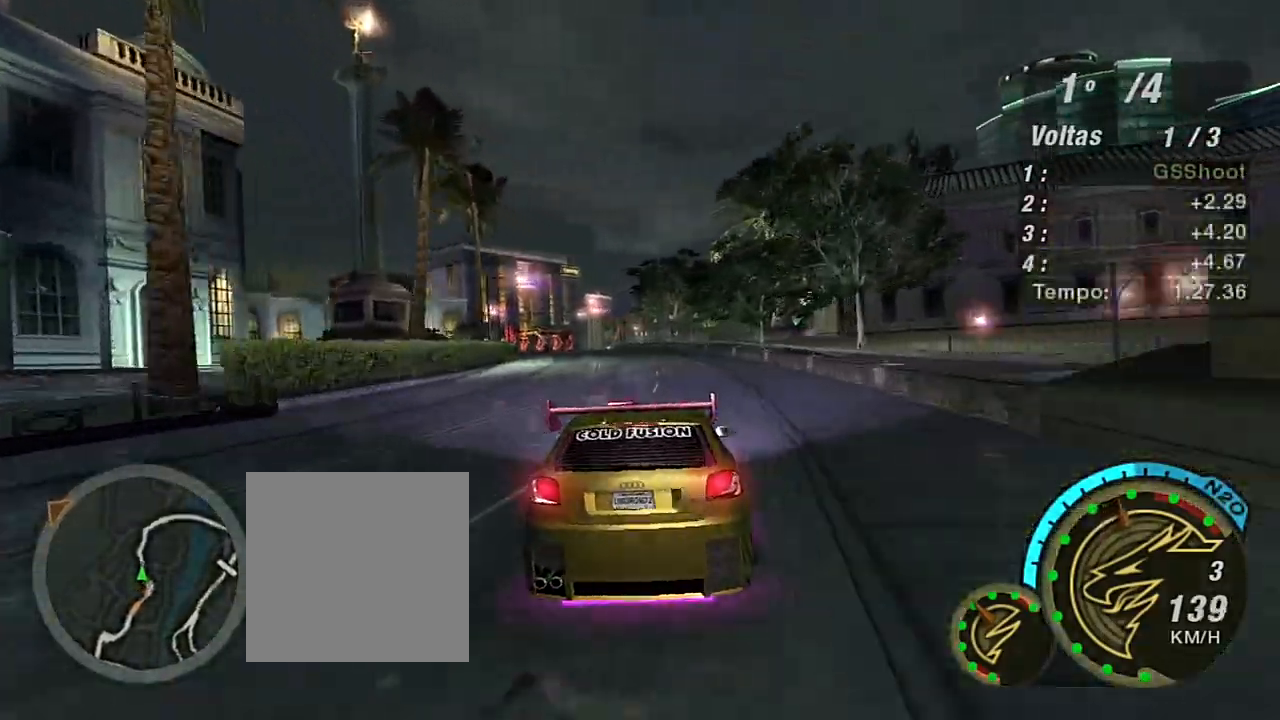
{"buttons": ["R2"], "left_stick": "center", "right_stick": "center", "events": [[100, "left_stick", "left"], [367, "left_stick", "center"]]}